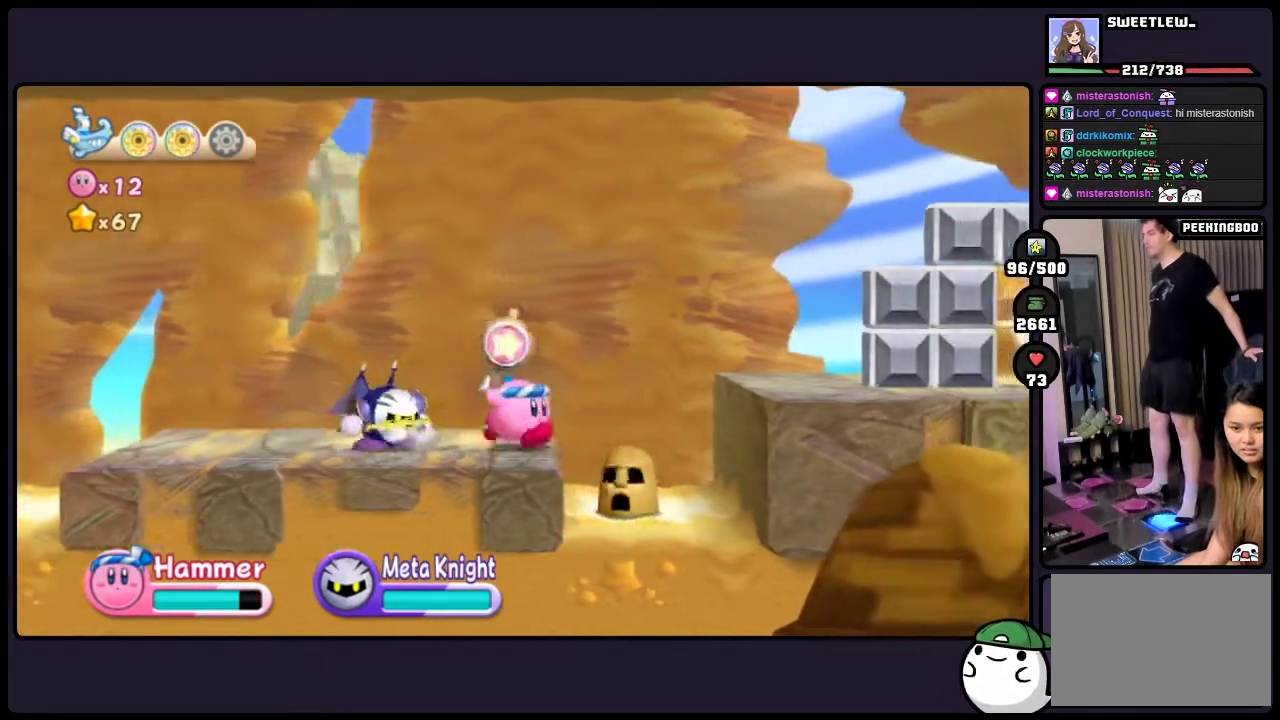
Gameplay with a controller (Nintendo layout); each line is a JSON object with the inputs held at the frame after it. "events" lists button and stick changes between this image and that frame as [ms after this image, input, new state], when the widget could be followed in between. Not read: DPAD_RIGHT L3 R3.
{"buttons": ["TWO"], "events": [[167, "TWO", "down"]]}
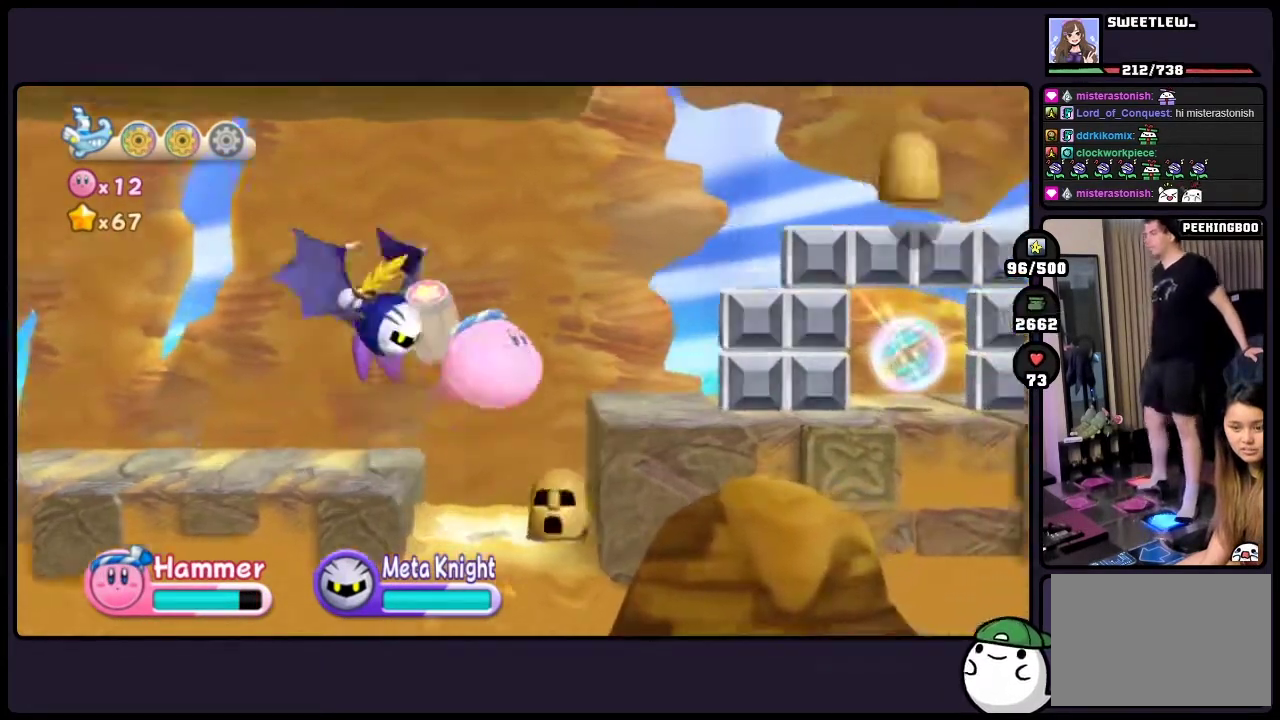
{"buttons": ["ONE"], "events": [[50, "TWO", "up"], [300, "ONE", "down"]]}
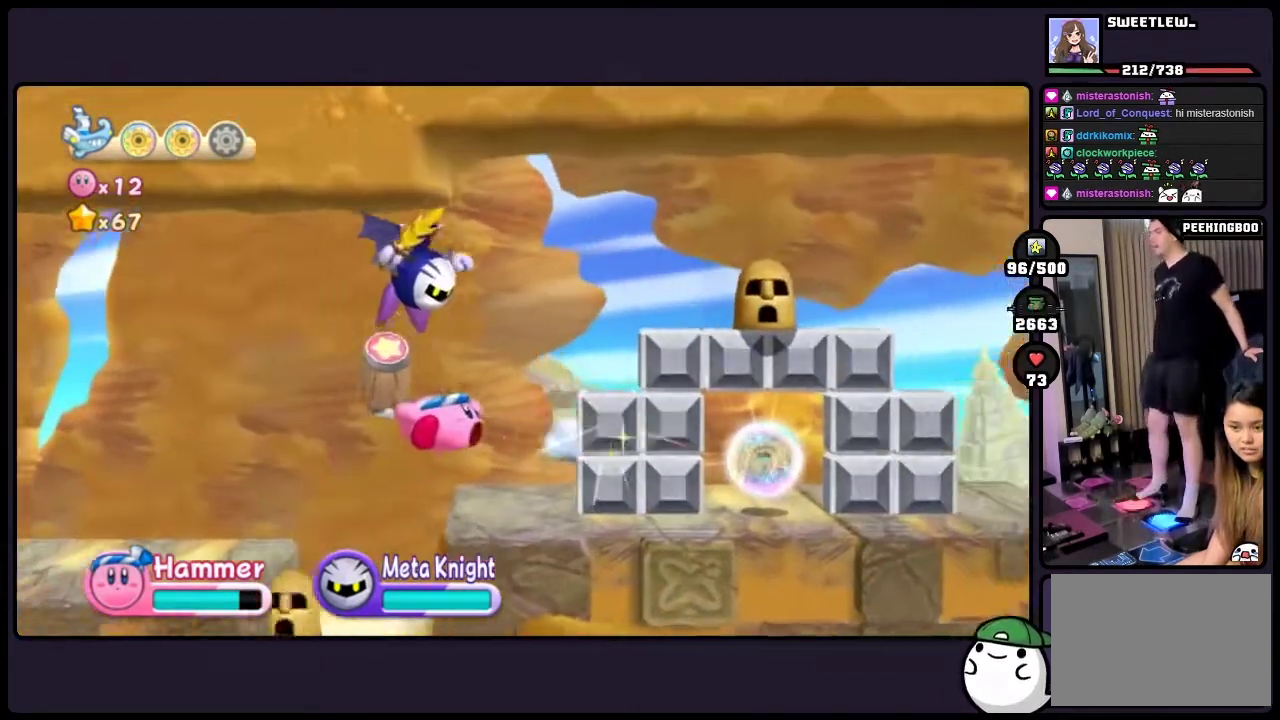
{"buttons": [], "events": [[167, "ONE", "up"]]}
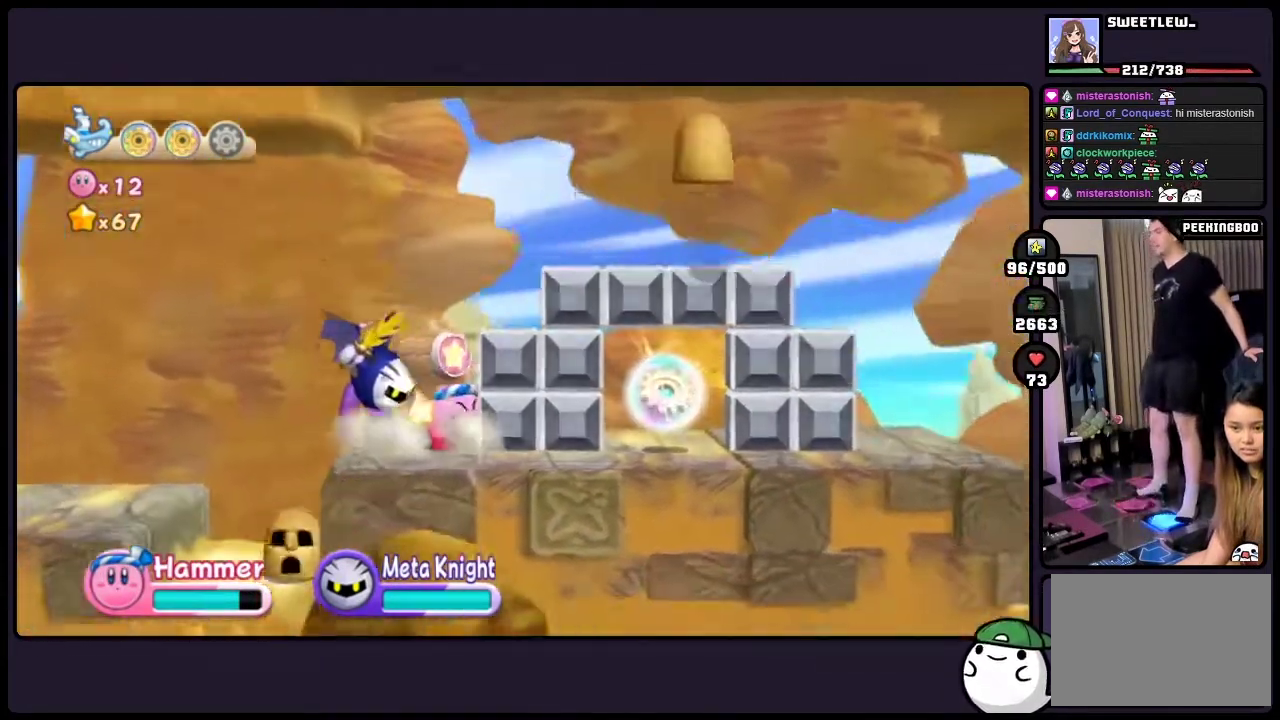
{"buttons": [], "events": [[33, "ONE", "down"], [317, "ONE", "up"]]}
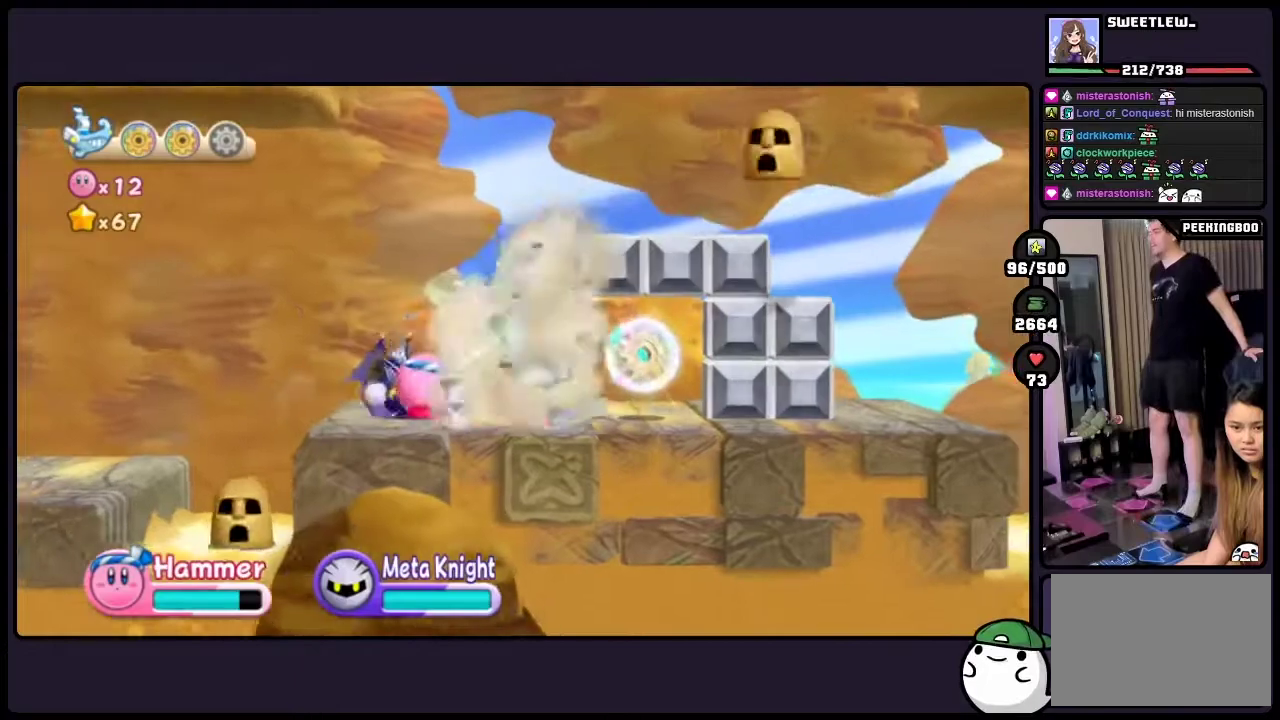
{"buttons": [], "events": []}
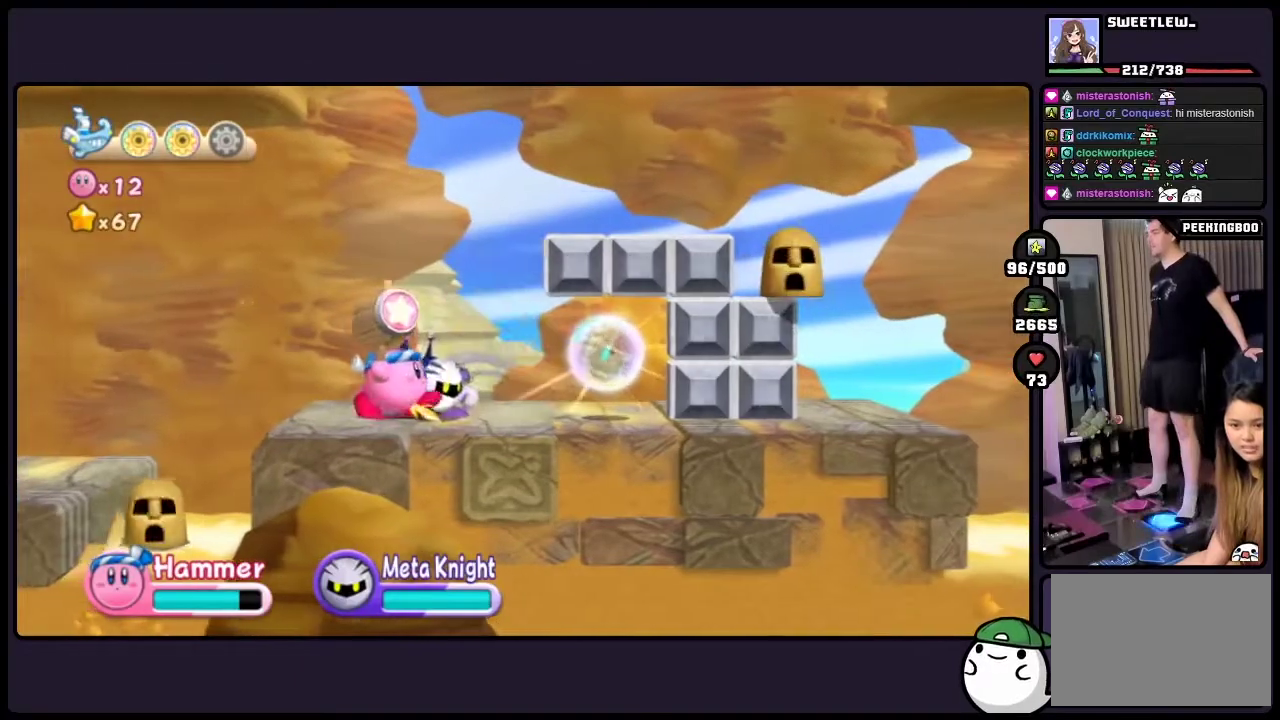
{"buttons": [], "events": []}
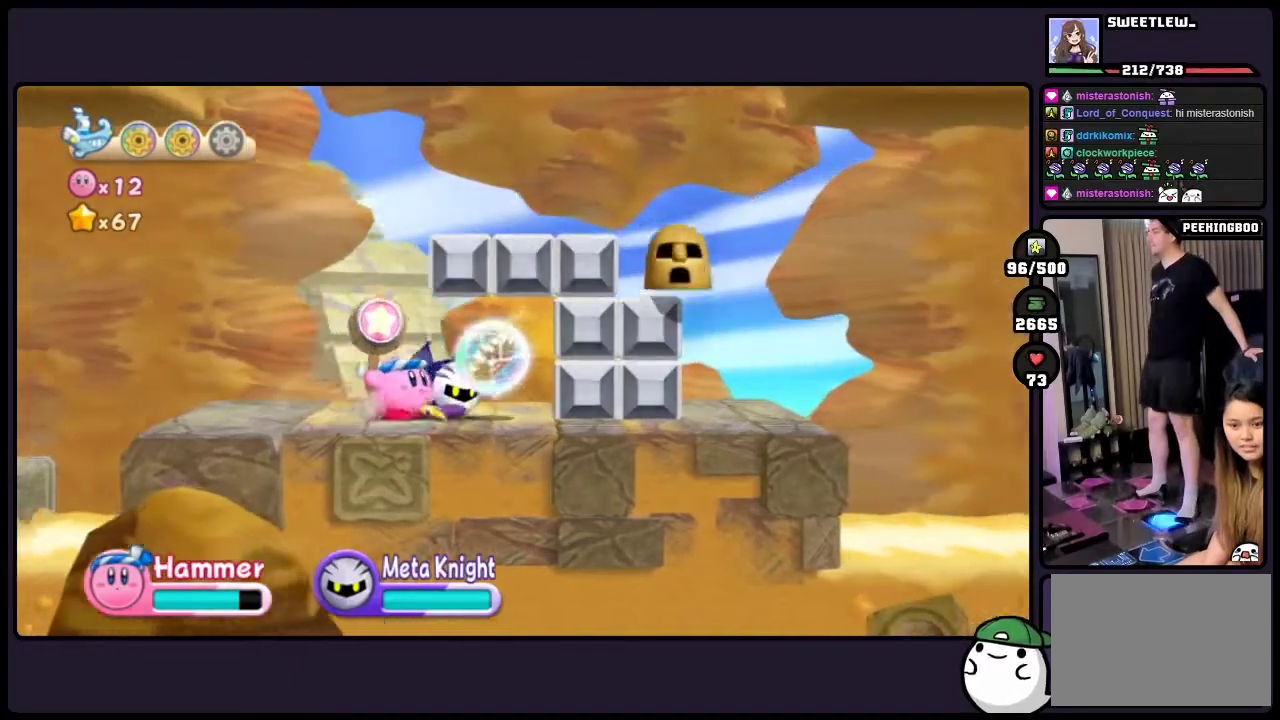
{"buttons": [], "events": []}
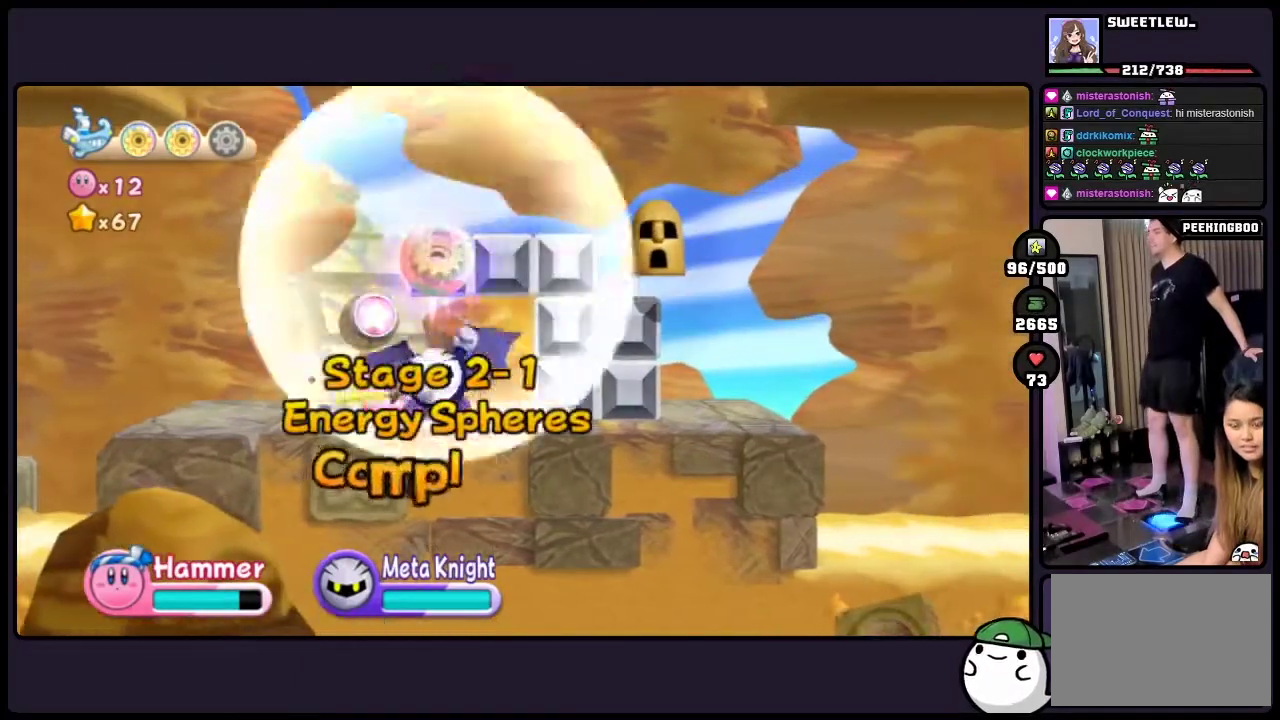
{"buttons": [], "events": []}
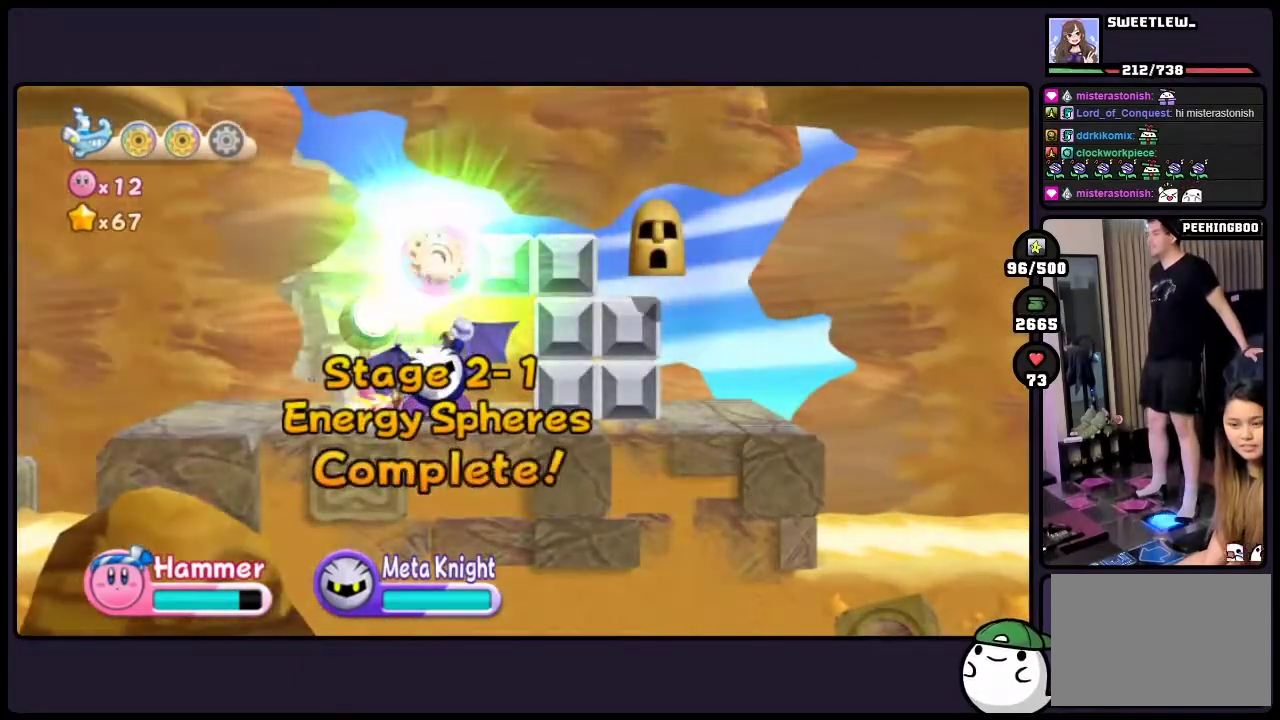
{"buttons": [], "events": []}
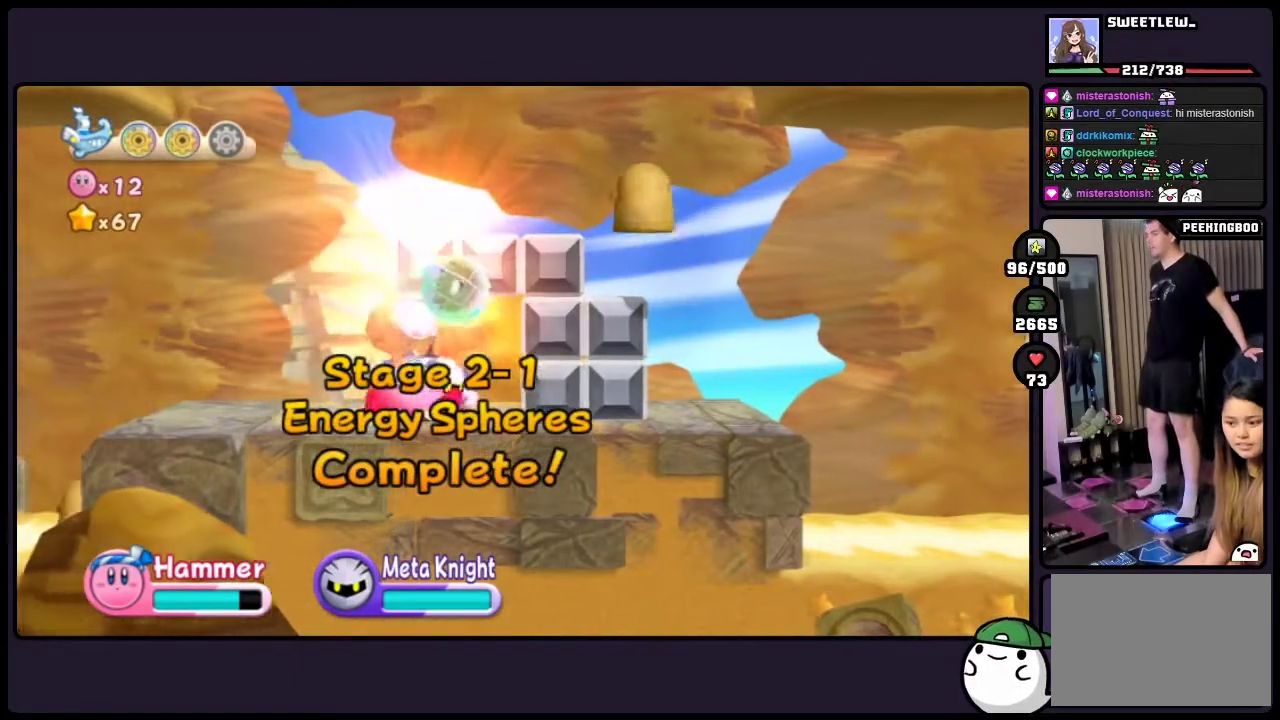
{"buttons": [], "events": []}
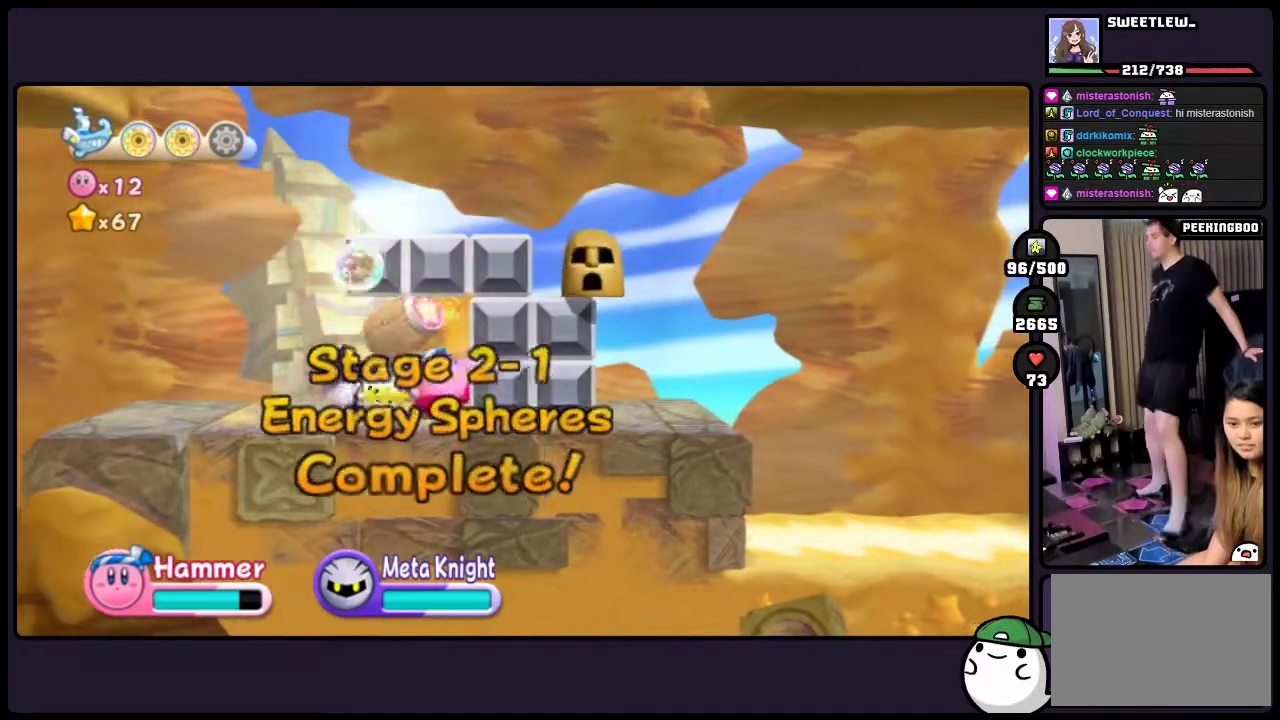
{"buttons": [], "events": [[83, "DPAD_UP", "down"], [100, "ONE", "down"], [350, "ONE", "up"], [467, "DPAD_UP", "up"]]}
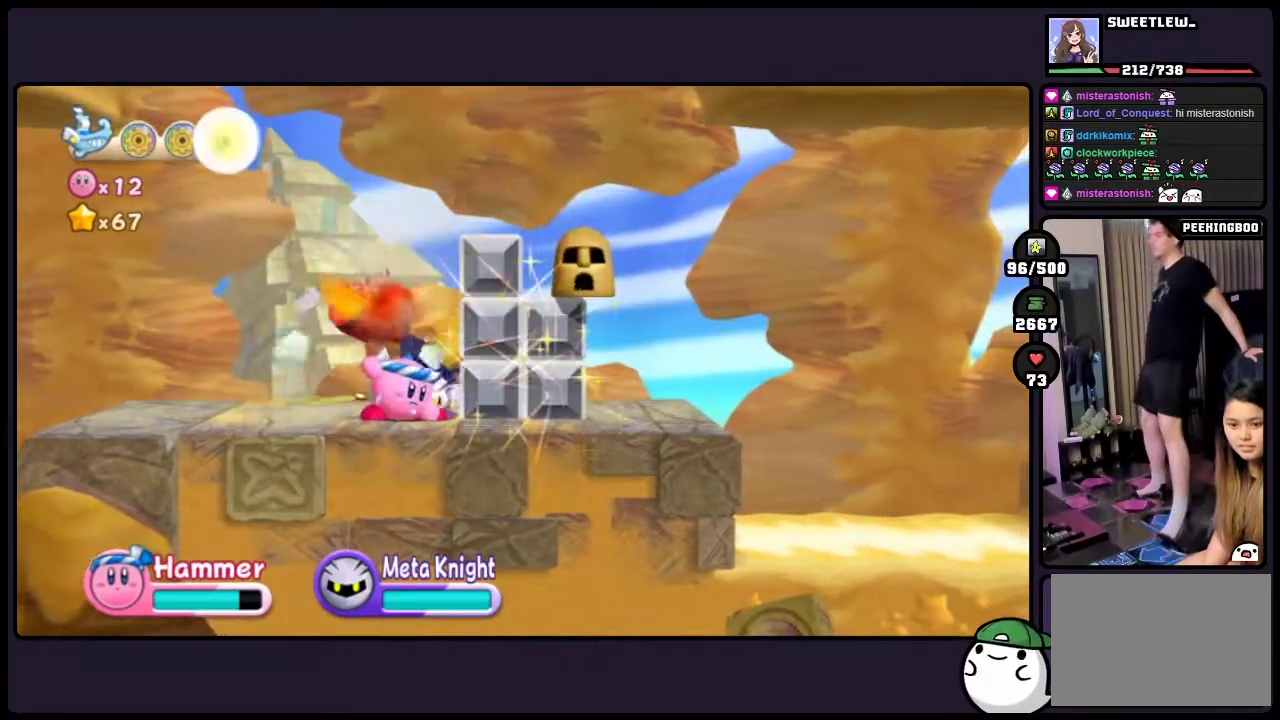
{"buttons": [], "events": []}
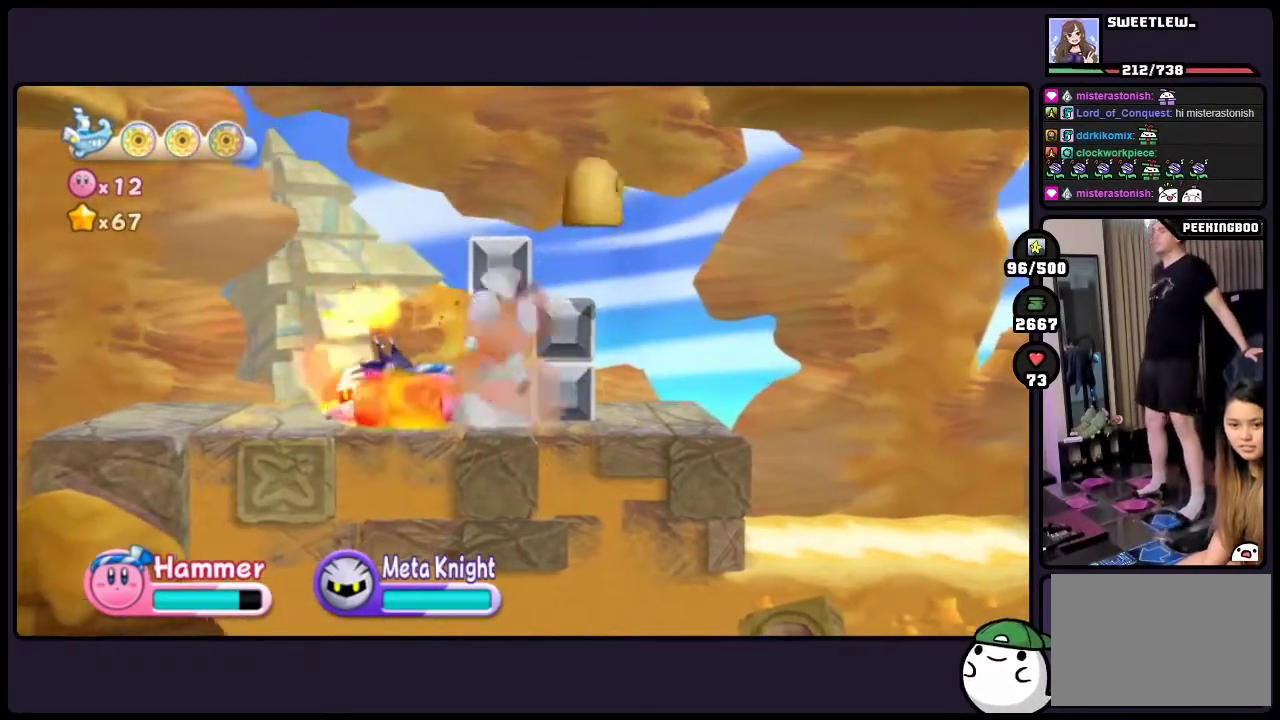
{"buttons": [], "events": []}
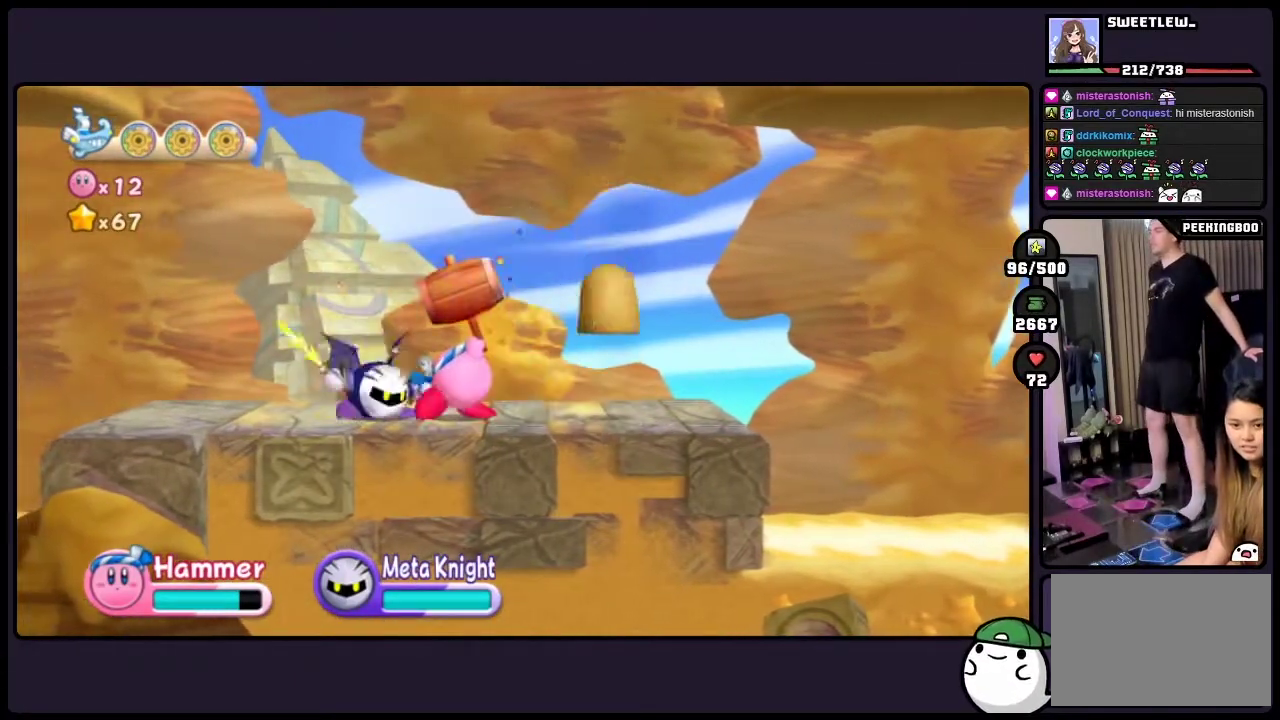
{"buttons": ["ONE"], "events": [[433, "ONE", "down"]]}
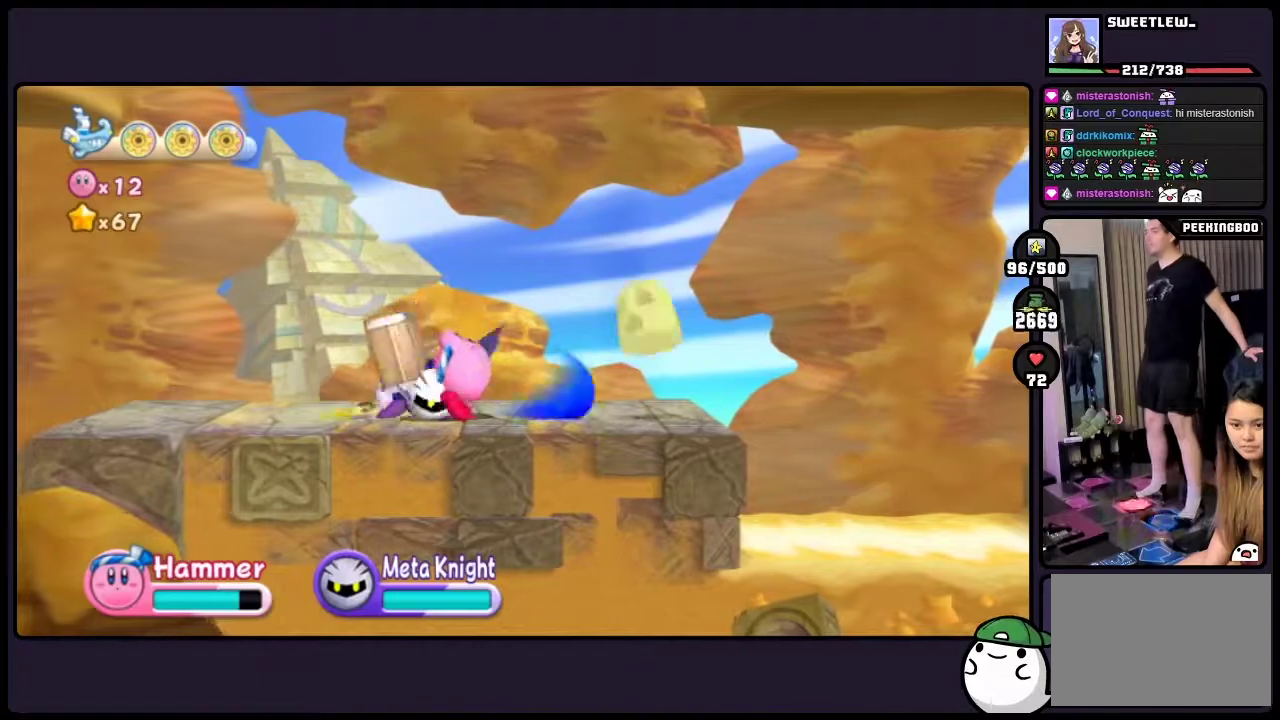
{"buttons": ["ONE"], "events": [[83, "ONE", "up"], [167, "ONE", "down"]]}
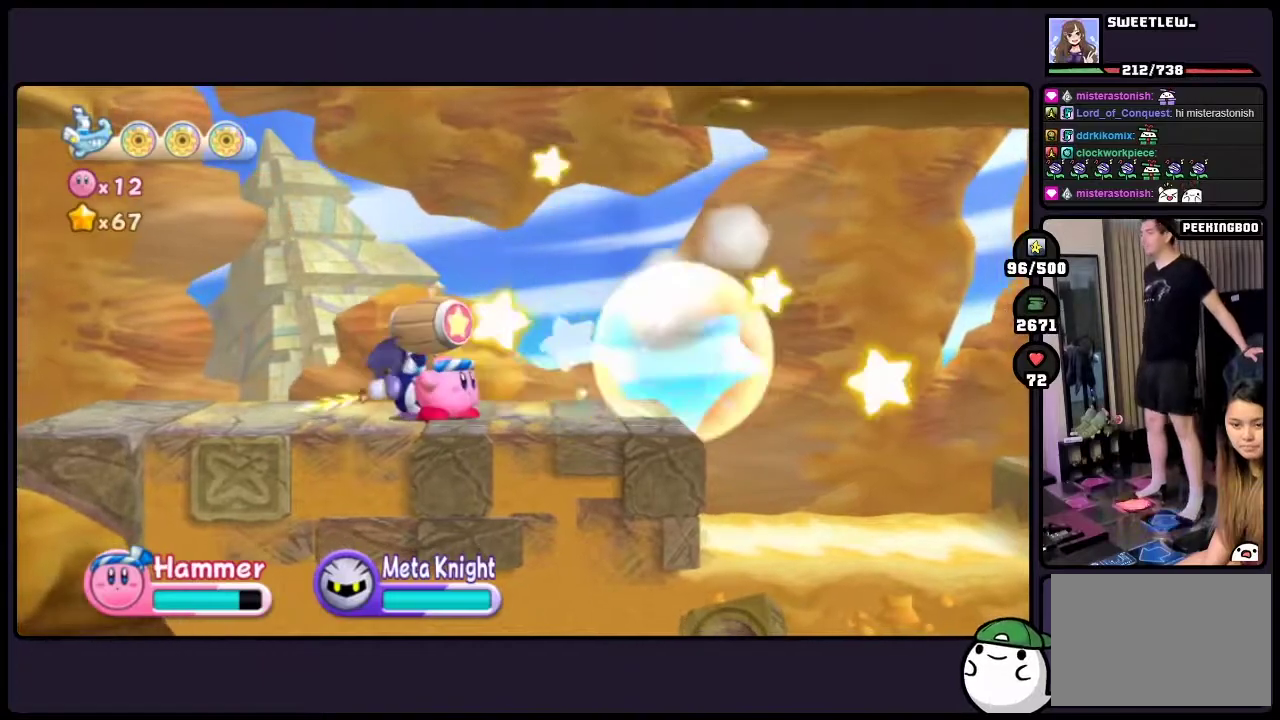
{"buttons": [], "events": [[83, "ONE", "up"]]}
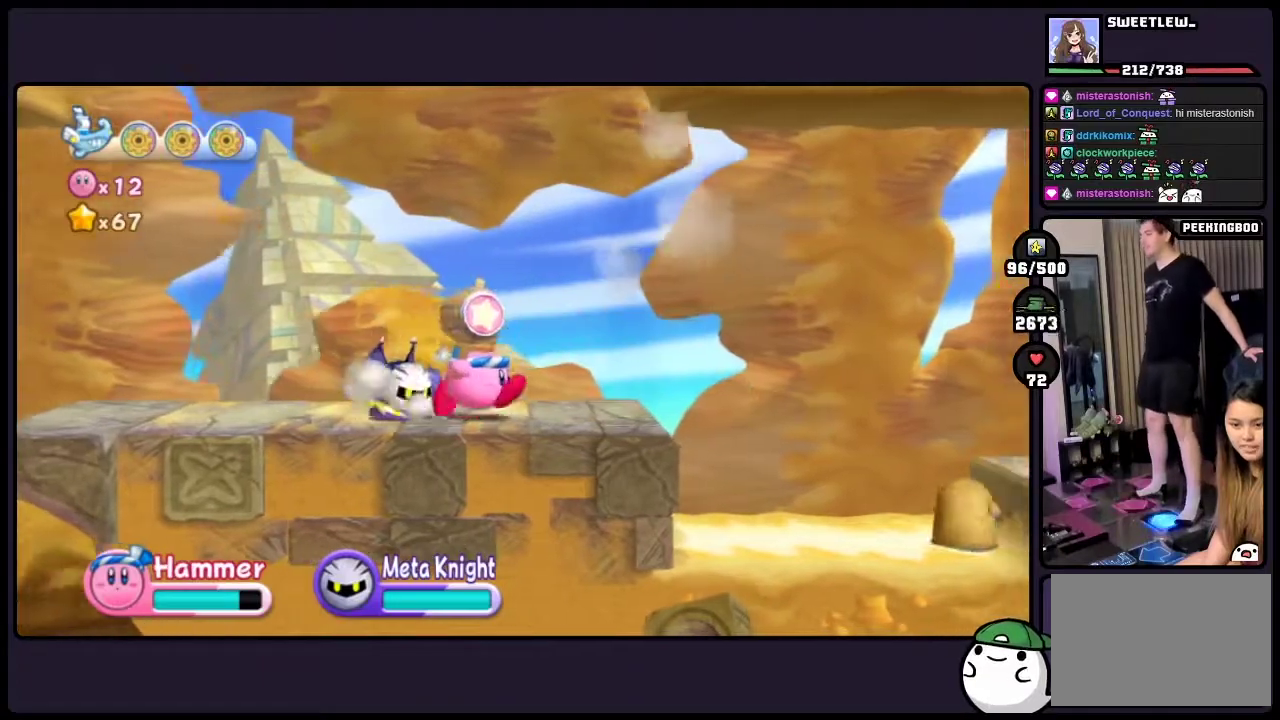
{"buttons": ["TWO"], "events": [[483, "TWO", "down"]]}
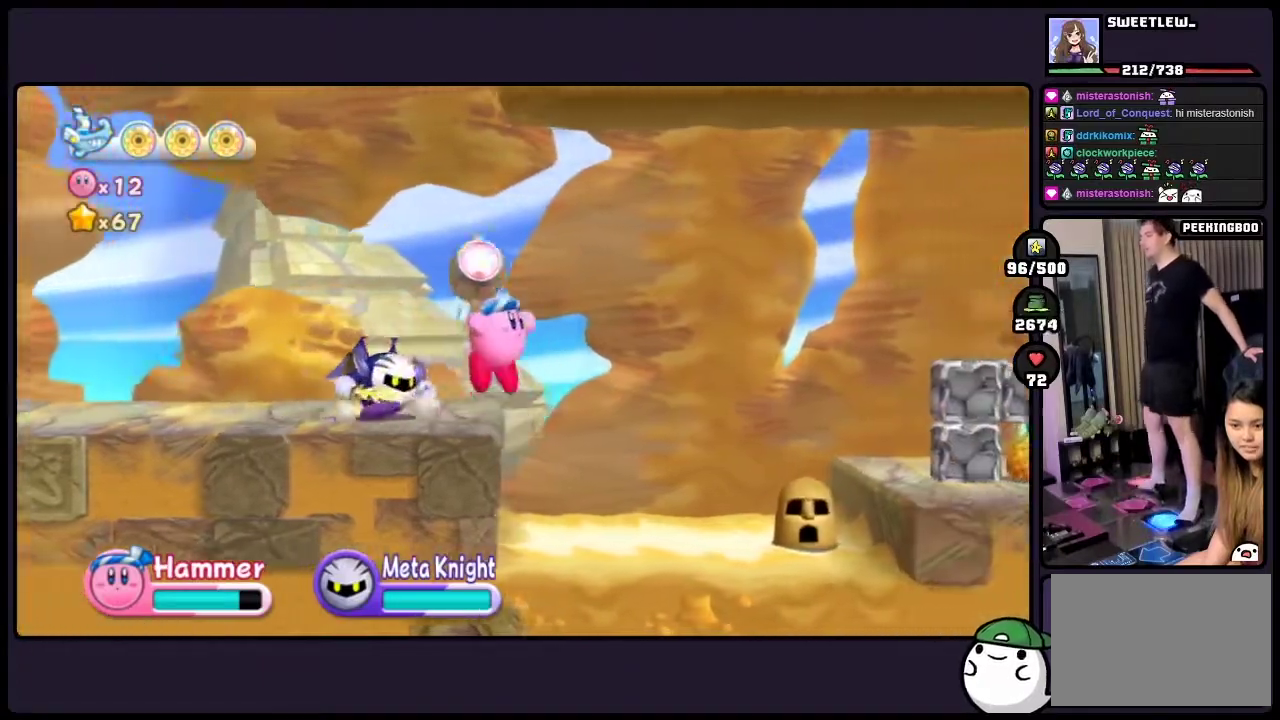
{"buttons": ["TWO"], "events": []}
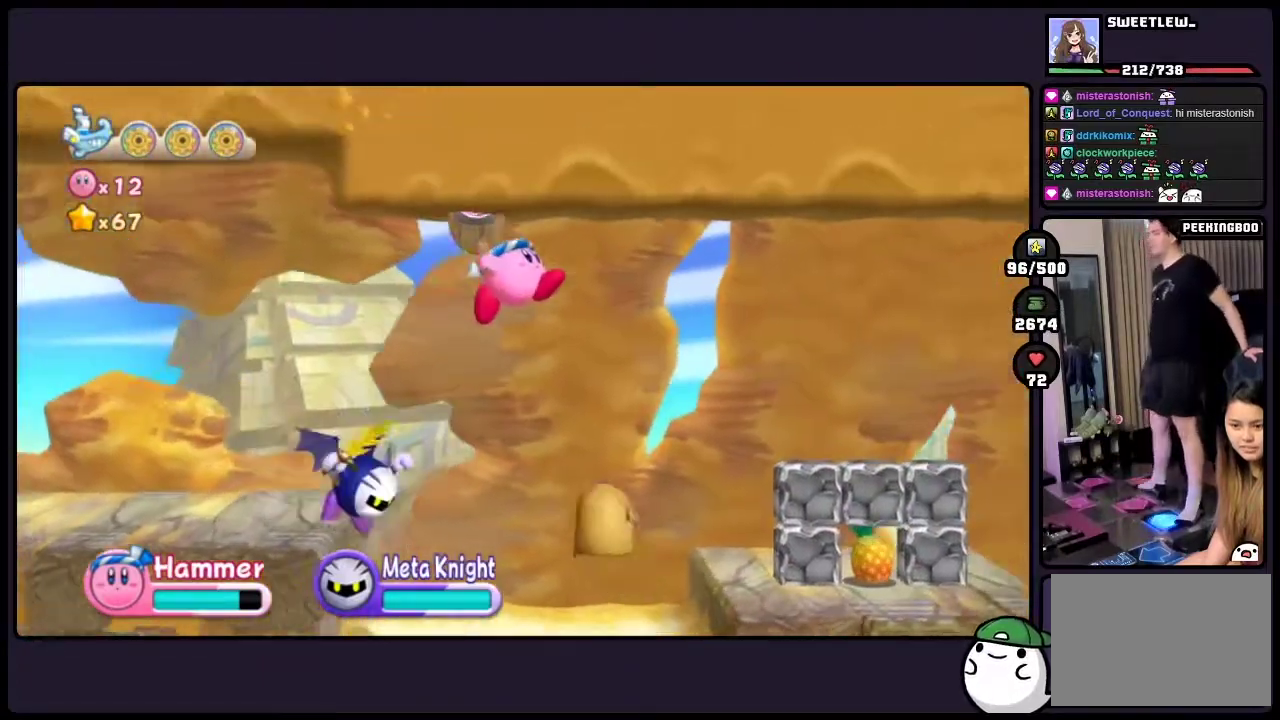
{"buttons": ["ONE"], "events": [[33, "TWO", "up"], [367, "ONE", "down"]]}
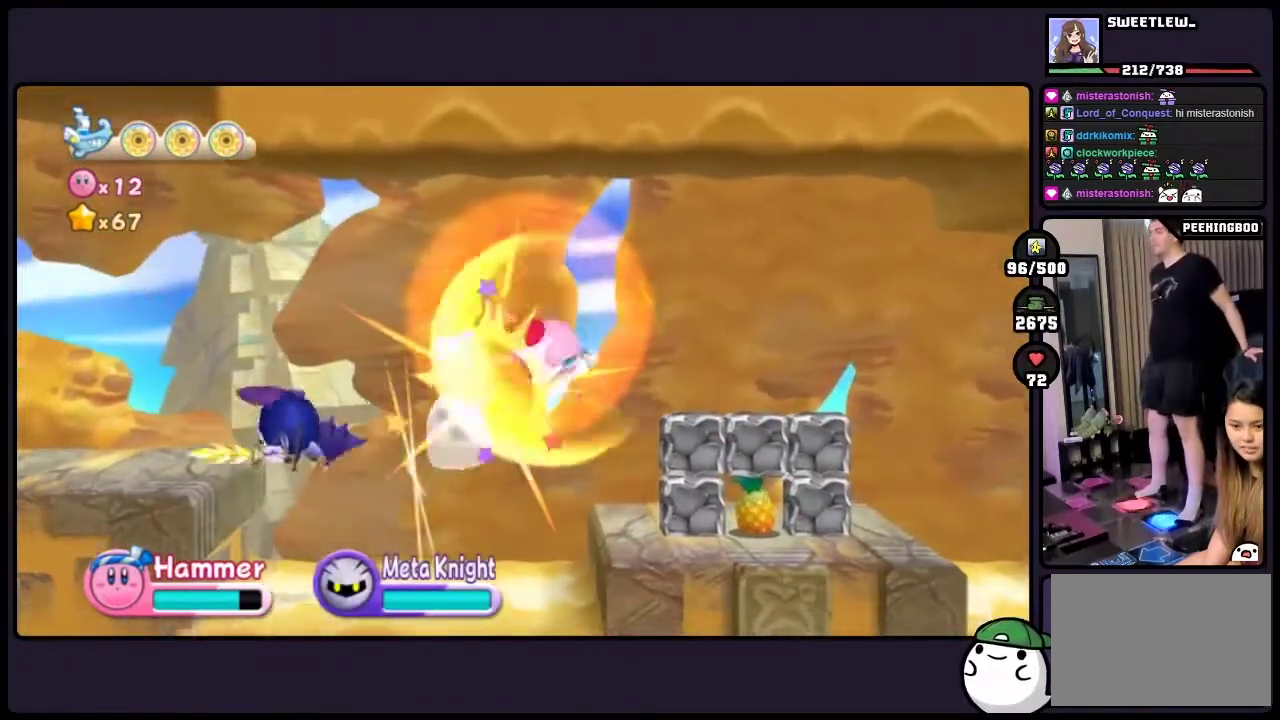
{"buttons": ["ONE"], "events": []}
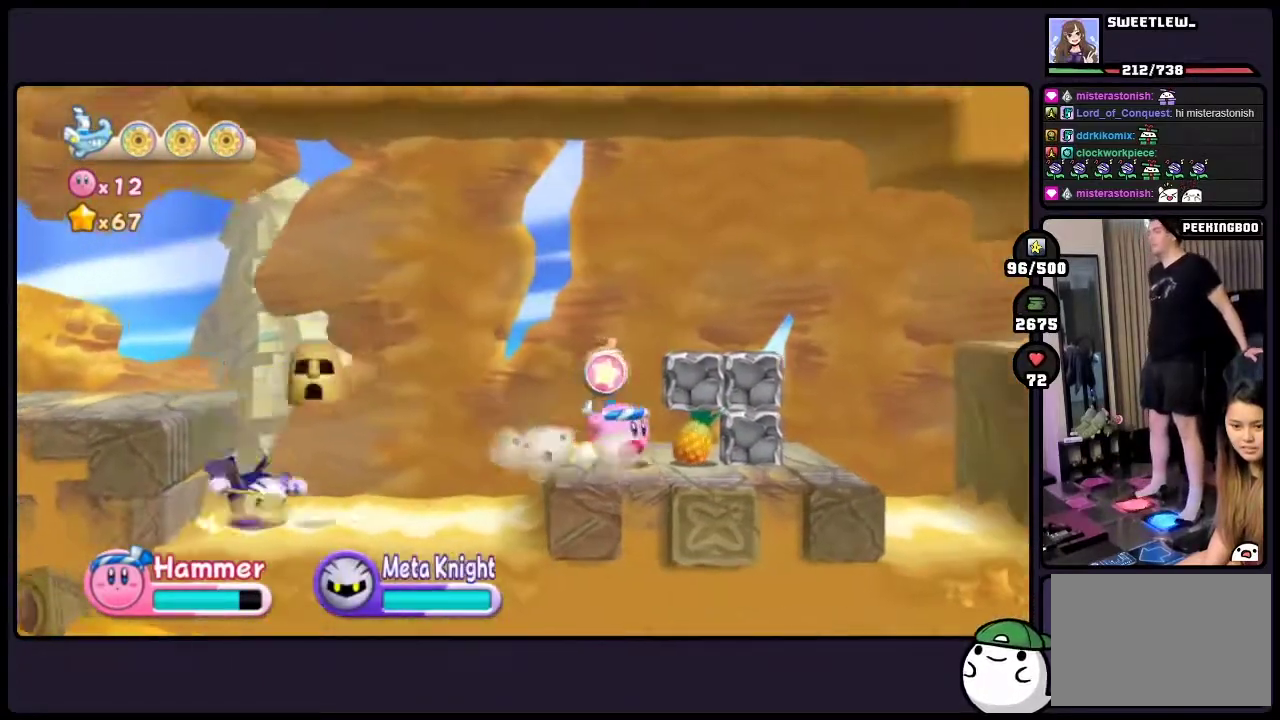
{"buttons": ["ONE"], "events": [[67, "ONE", "up"], [283, "ONE", "down"]]}
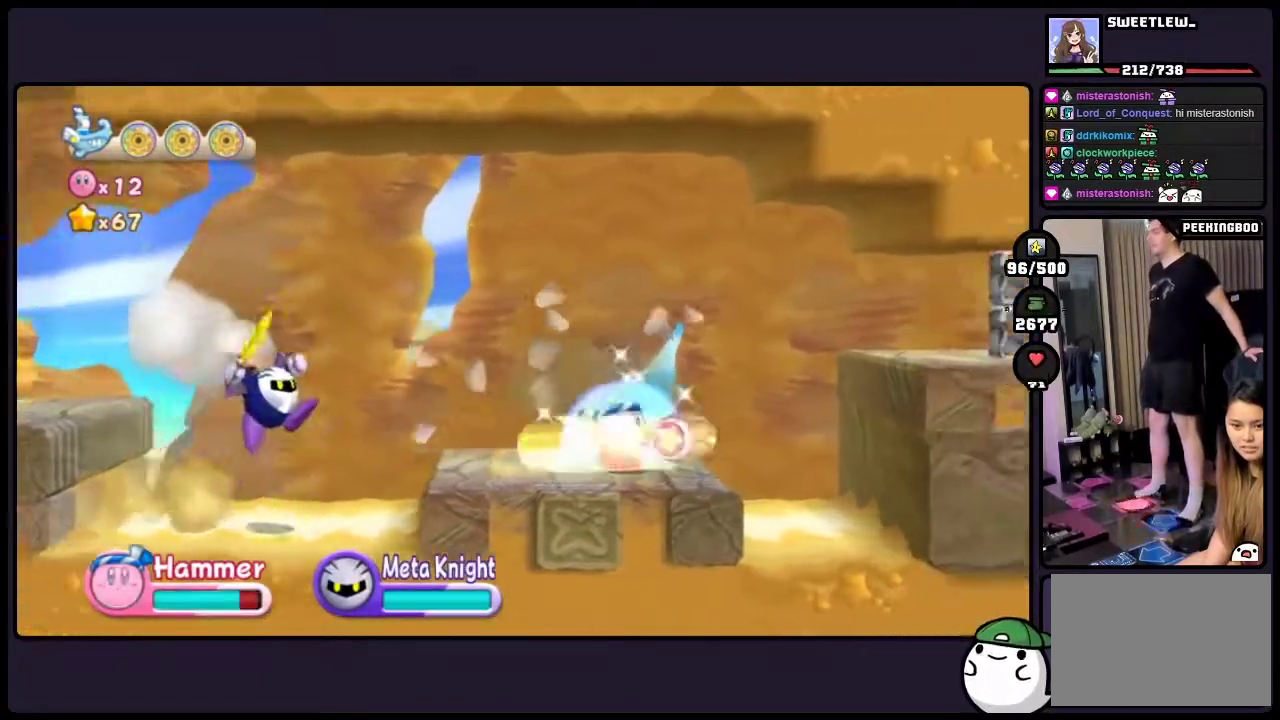
{"buttons": [], "events": [[183, "ONE", "up"]]}
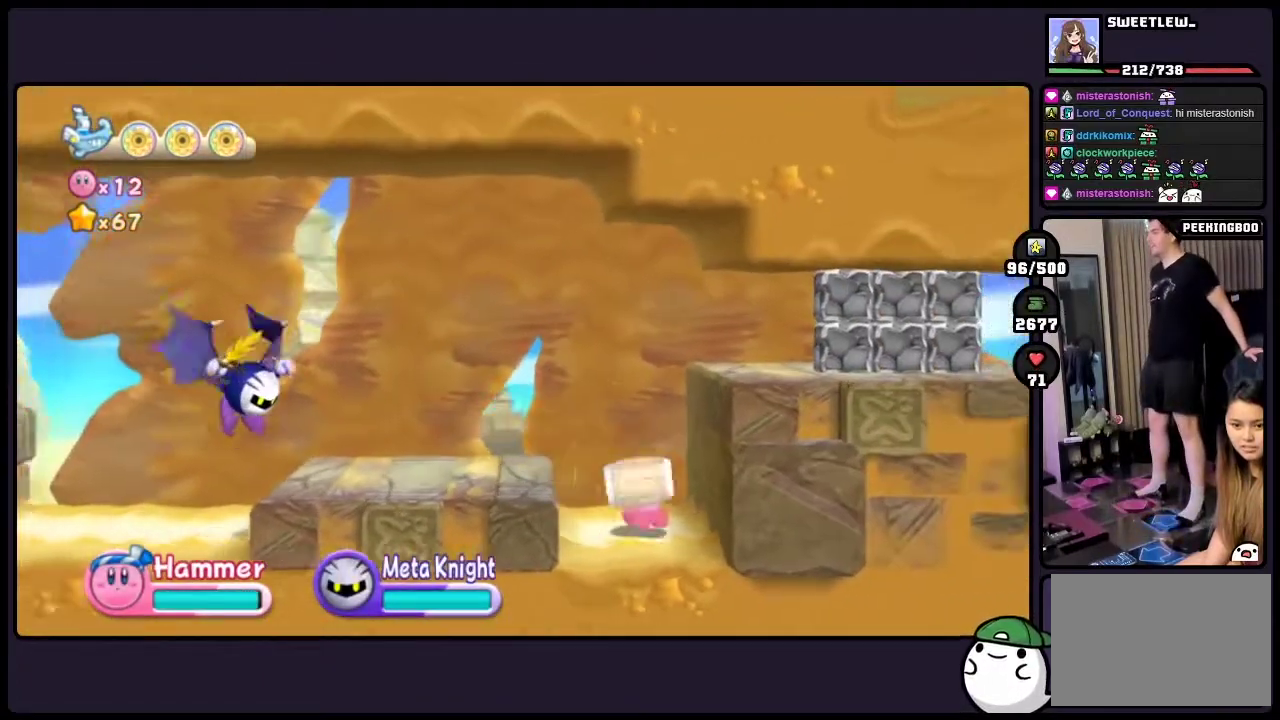
{"buttons": ["TWO"], "events": [[400, "TWO", "down"]]}
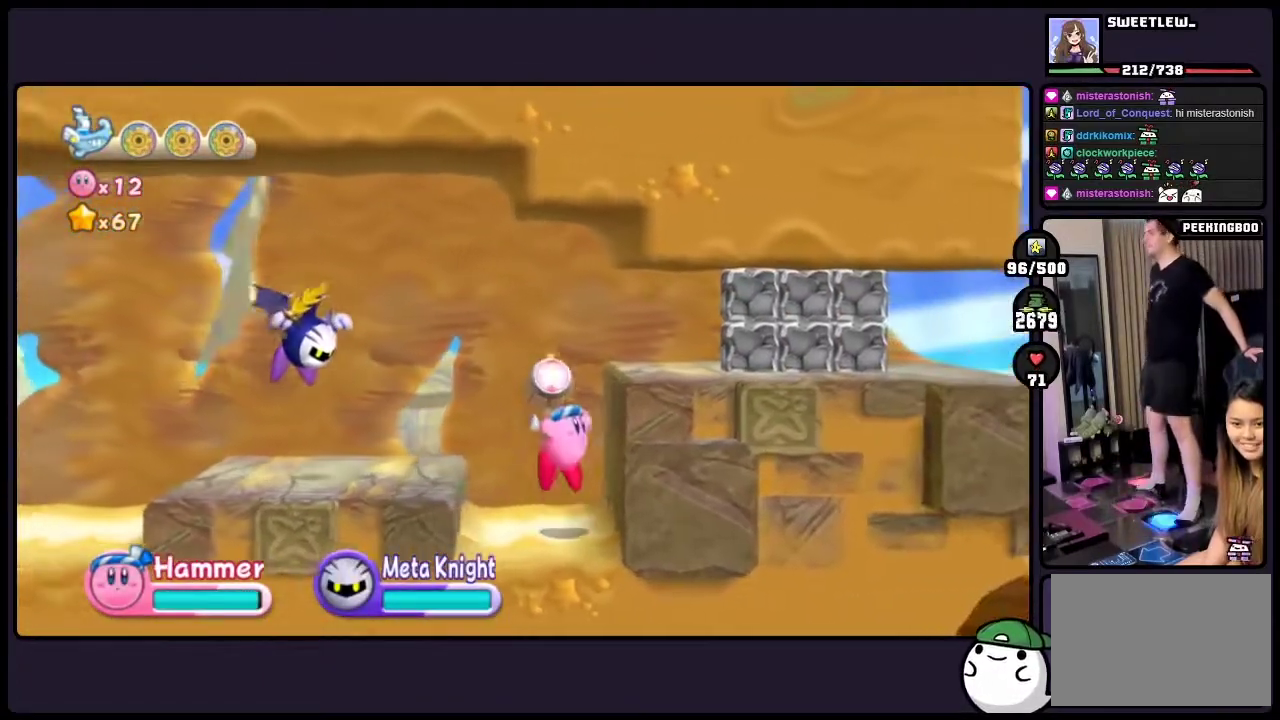
{"buttons": ["TWO"], "events": [[233, "TWO", "up"], [350, "TWO", "down"]]}
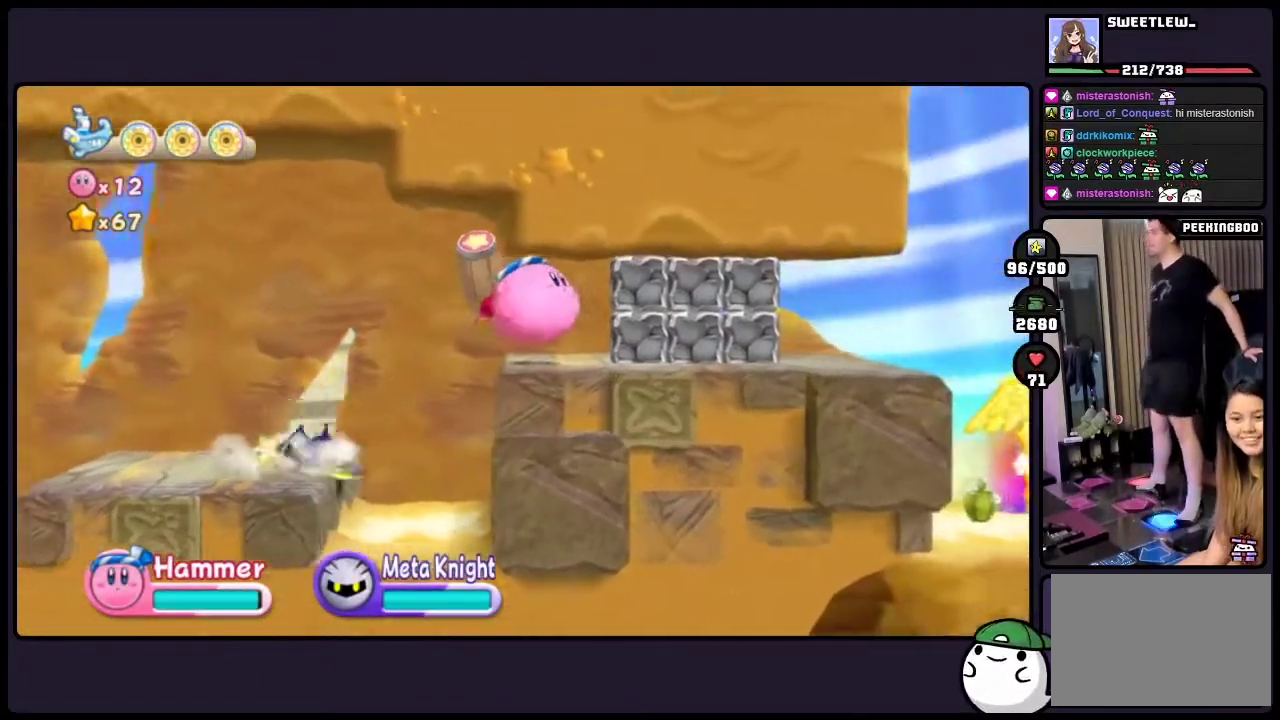
{"buttons": ["ONE"], "events": [[100, "TWO", "up"], [283, "ONE", "down"]]}